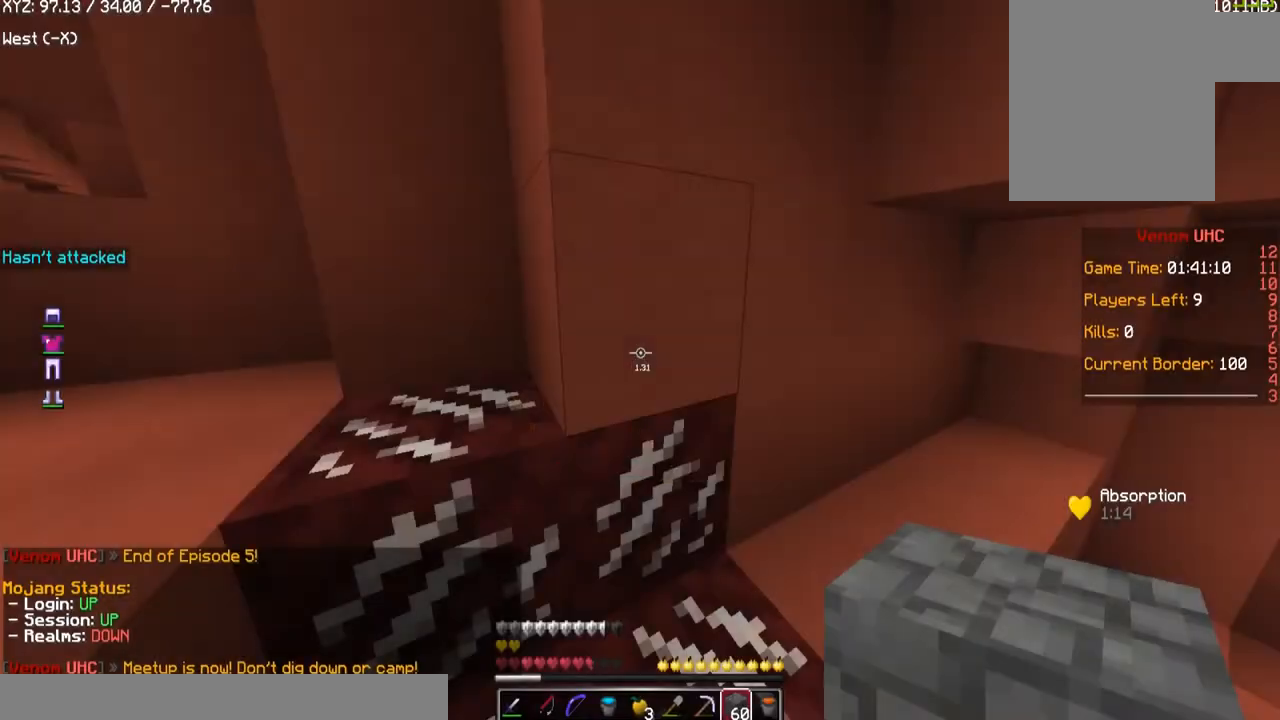
Gameplay with keyboard and mouse; each line is a JSON object with the keys and mouse buttons held at the frame after it. "events" lists presses ("down") and releases ("up") of "a", "d", "s", "w", "mouse_left" and "mouse_right" between this image and that frame as [ms after this image, input, new state], when the widget could be followed in between. "mouse_left", "mouse_right" = the "left", "right" buttons of the "mouse" list. No other keys are recorded. Fast repeated clicks can show as one long hold. Mouse movement is not recorded.
{"keys": ["d", "s"], "mouse": ["left"], "events": [[167, "d", "down"], [301, "mouse_left", "down"], [468, "s", "down"]]}
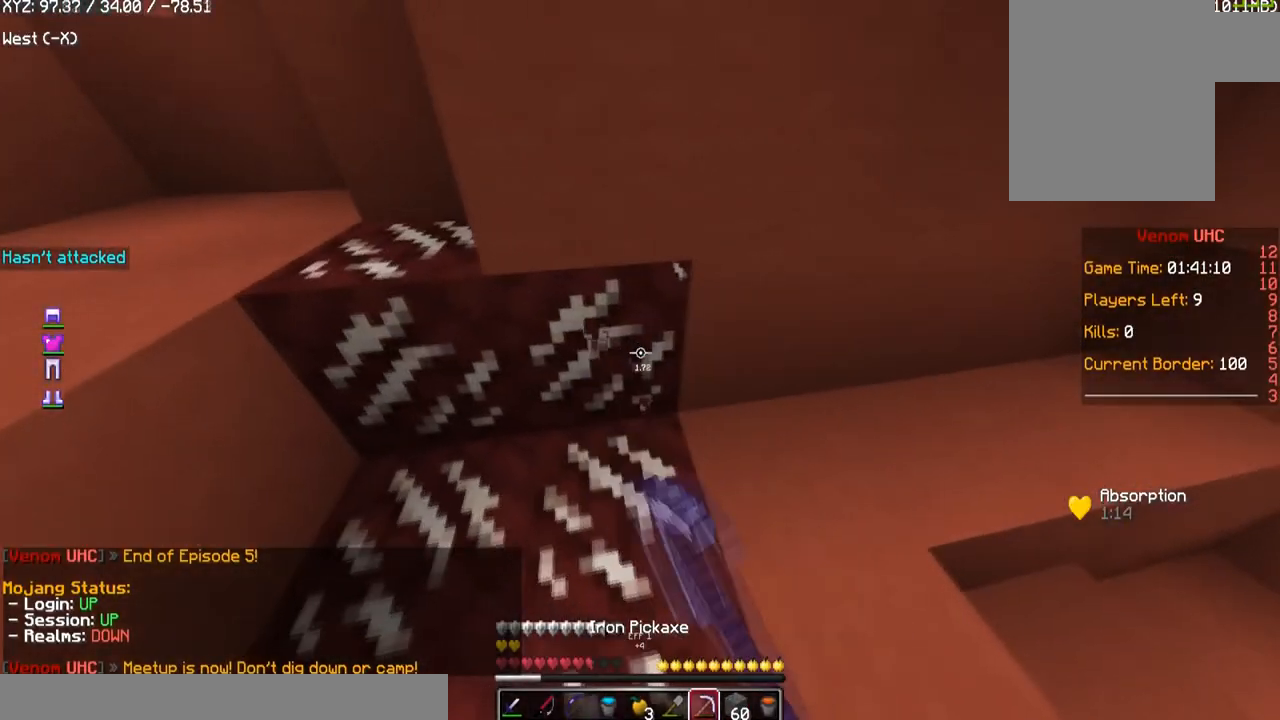
{"keys": ["s"], "mouse": ["left"], "events": [[33, "d", "up"], [133, "s", "up"], [267, "s", "down"]]}
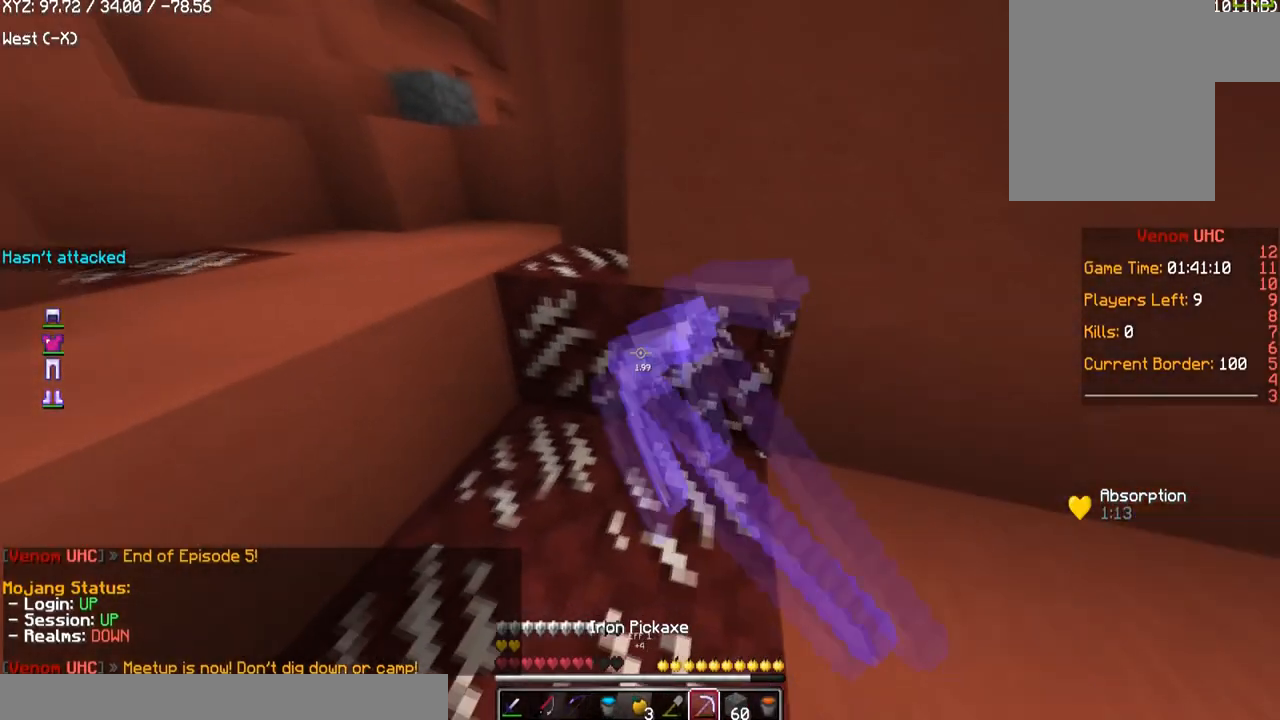
{"keys": ["a"], "mouse": ["left"], "events": [[234, "s", "up"], [434, "a", "down"]]}
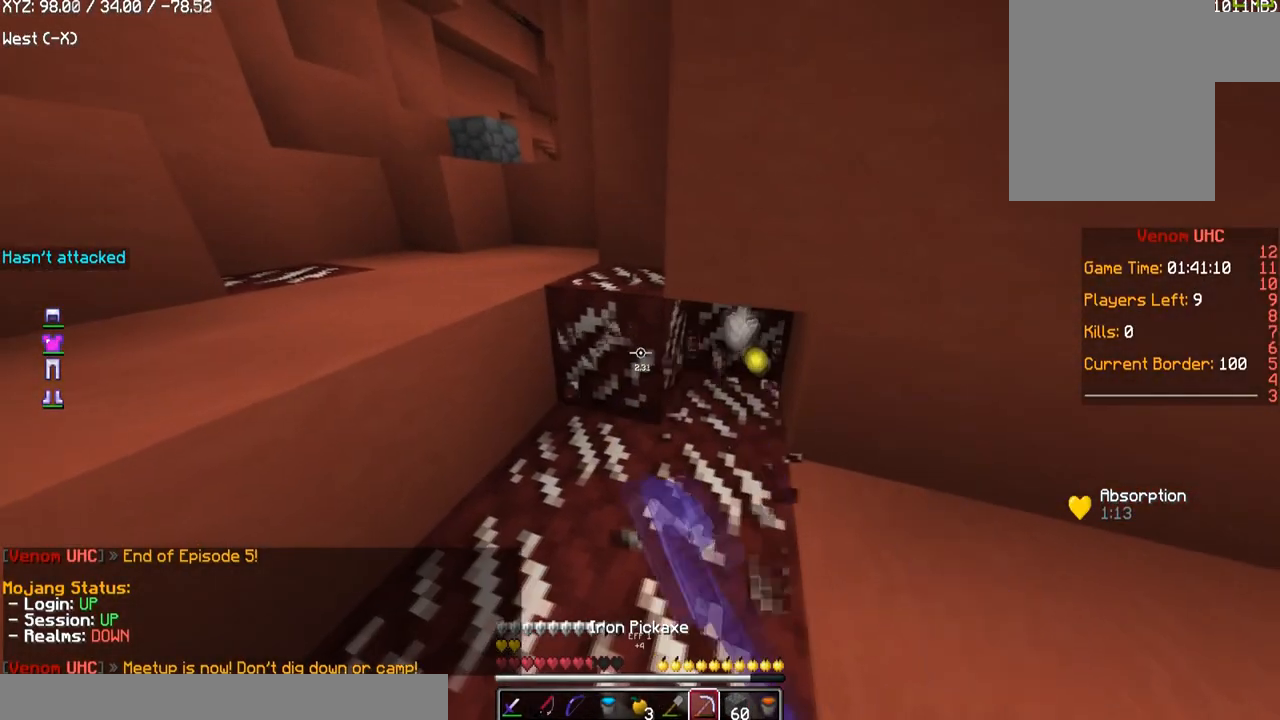
{"keys": ["a"], "mouse": ["left"], "events": []}
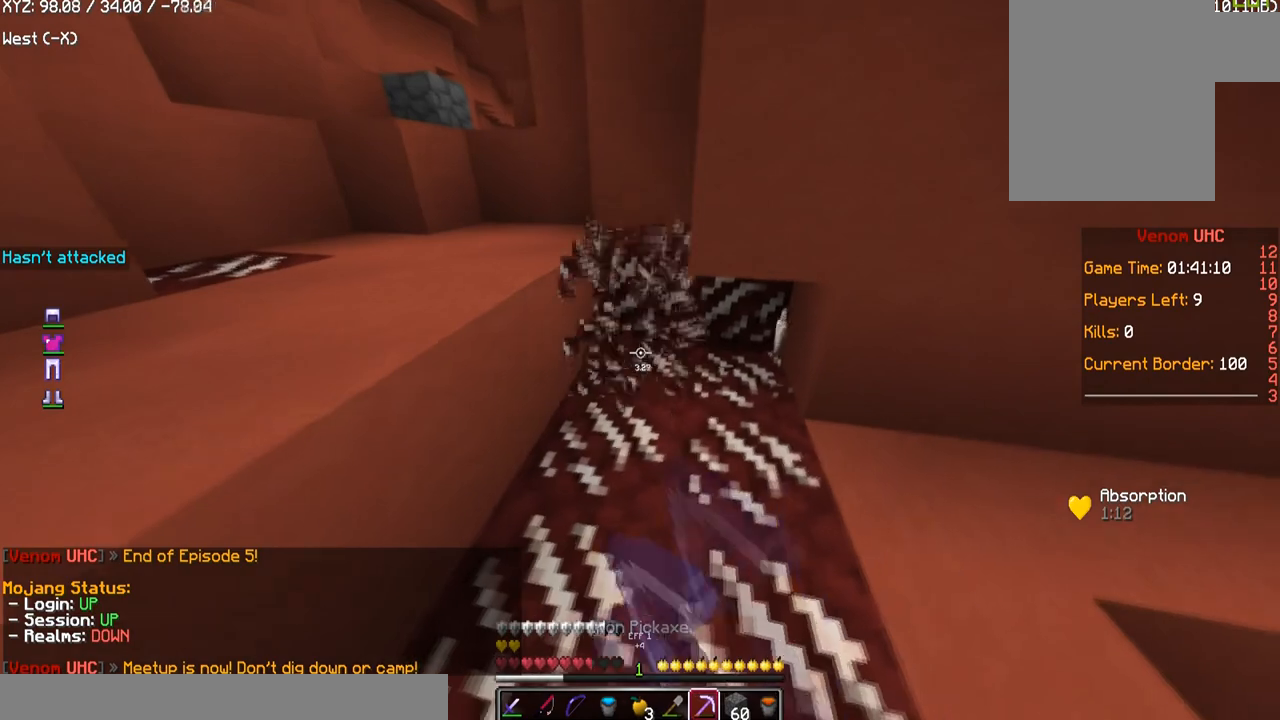
{"keys": ["a"], "mouse": ["left"], "events": [[134, "w", "down"], [167, "a", "up"], [267, "a", "down"], [501, "w", "up"]]}
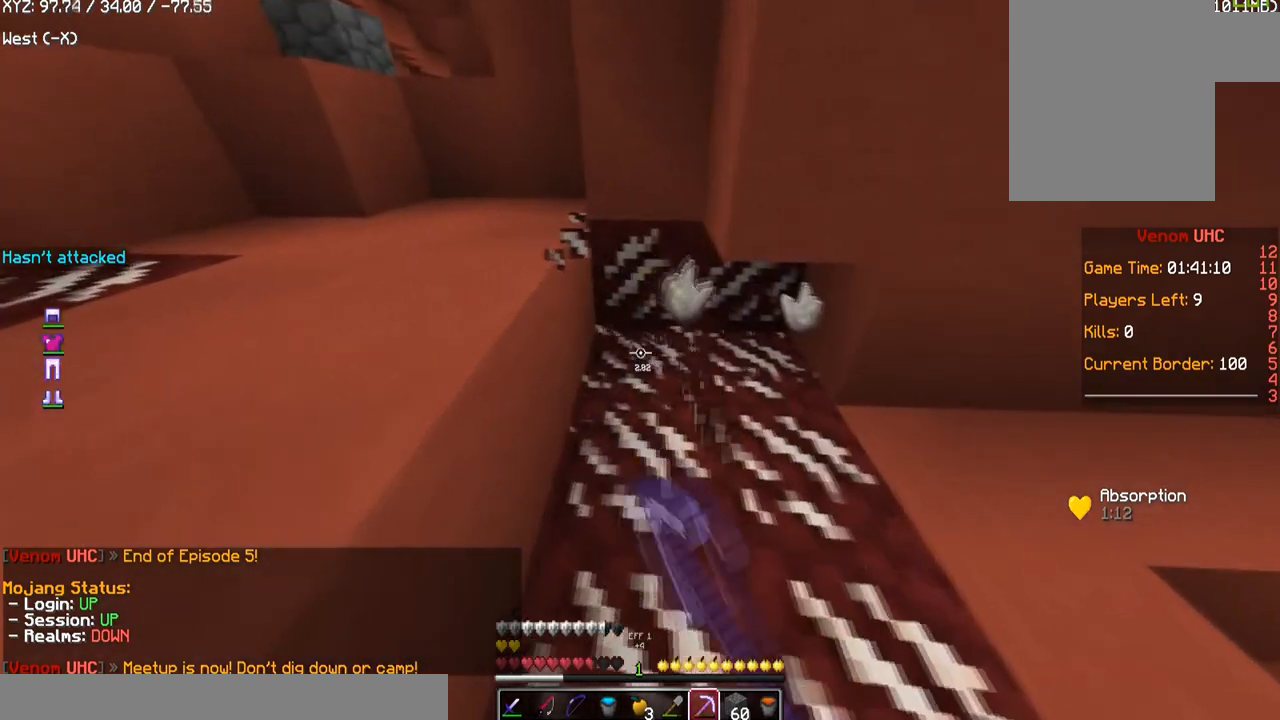
{"keys": ["w"], "mouse": [], "events": [[100, "mouse_left", "up"], [167, "w", "down"], [300, "a", "up"]]}
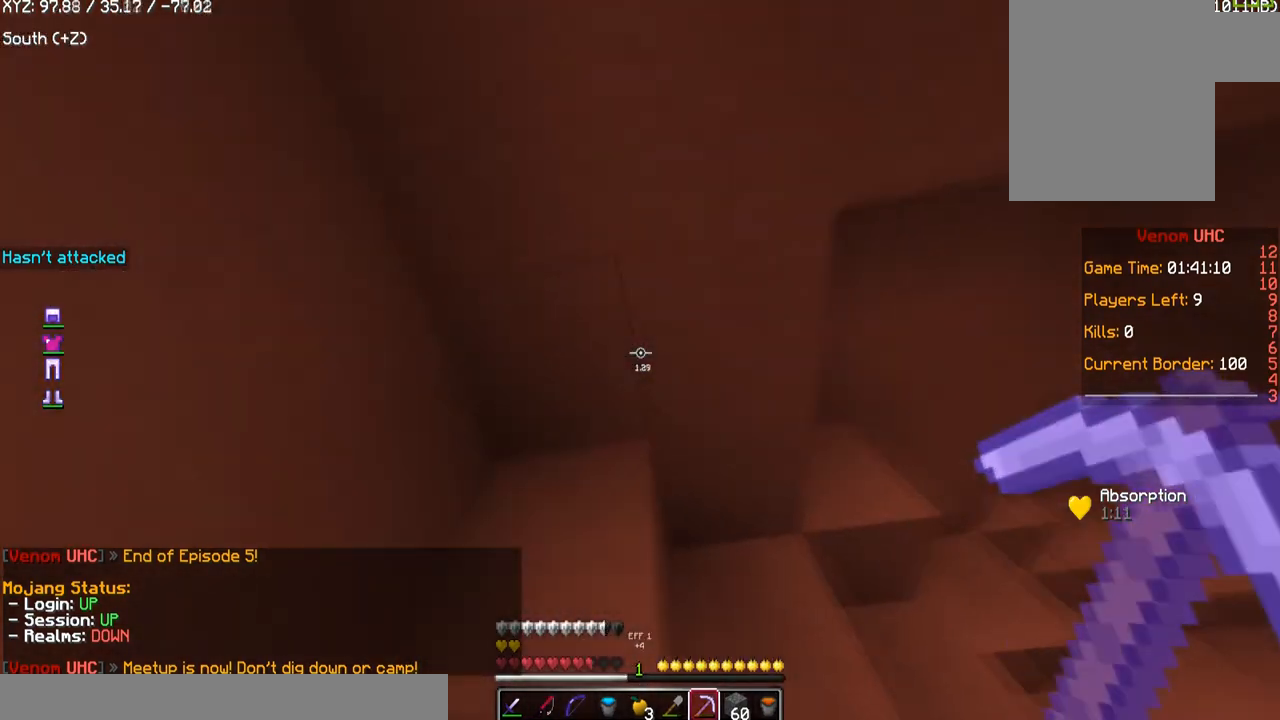
{"keys": ["w"], "mouse": ["left"], "events": [[134, "d", "down"], [334, "mouse_left", "down"], [401, "d", "up"]]}
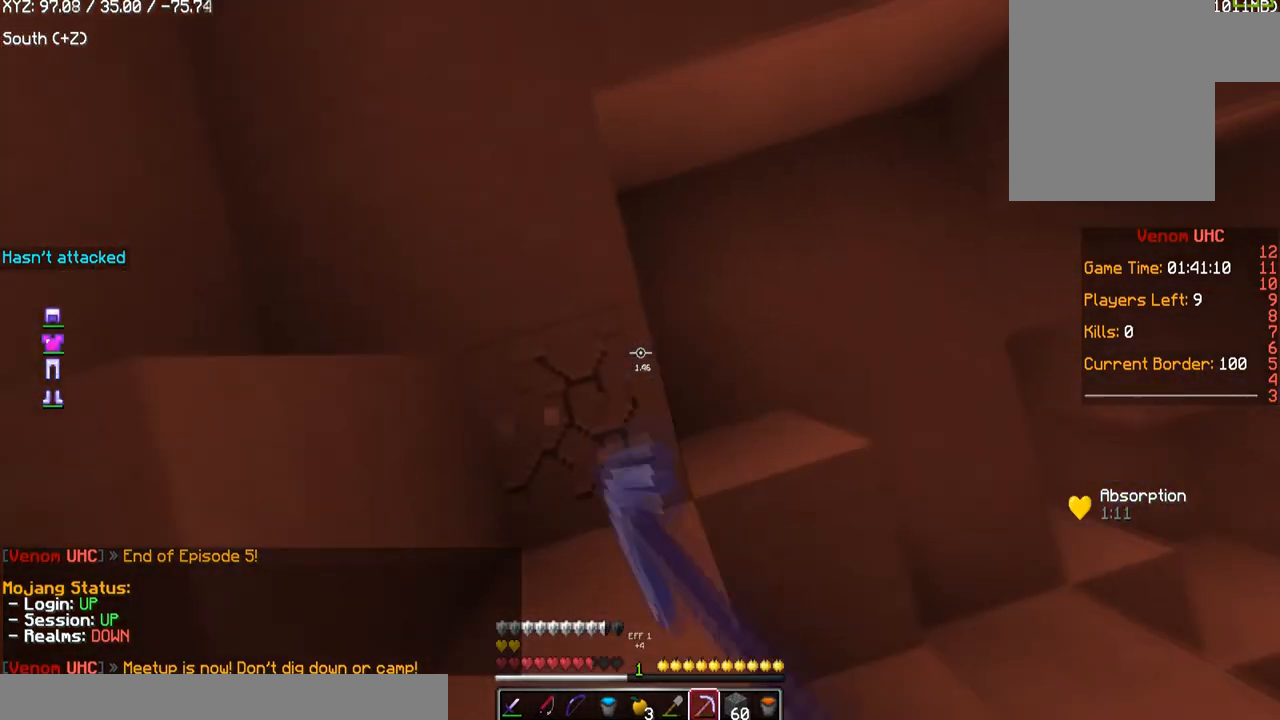
{"keys": ["w"], "mouse": ["left"], "events": [[33, "w", "up"], [133, "a", "down"], [400, "a", "up"], [434, "w", "down"]]}
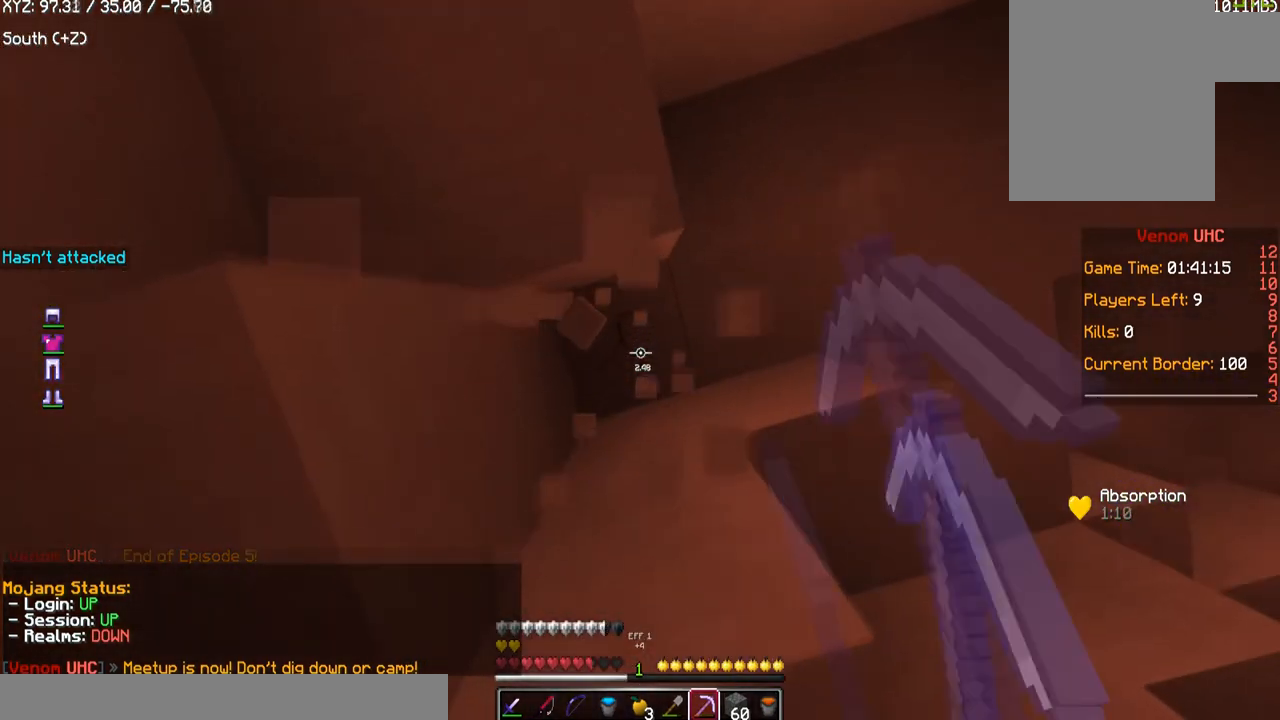
{"keys": ["a", "w"], "mouse": ["left"], "events": [[101, "w", "up"], [267, "a", "down"], [267, "w", "down"]]}
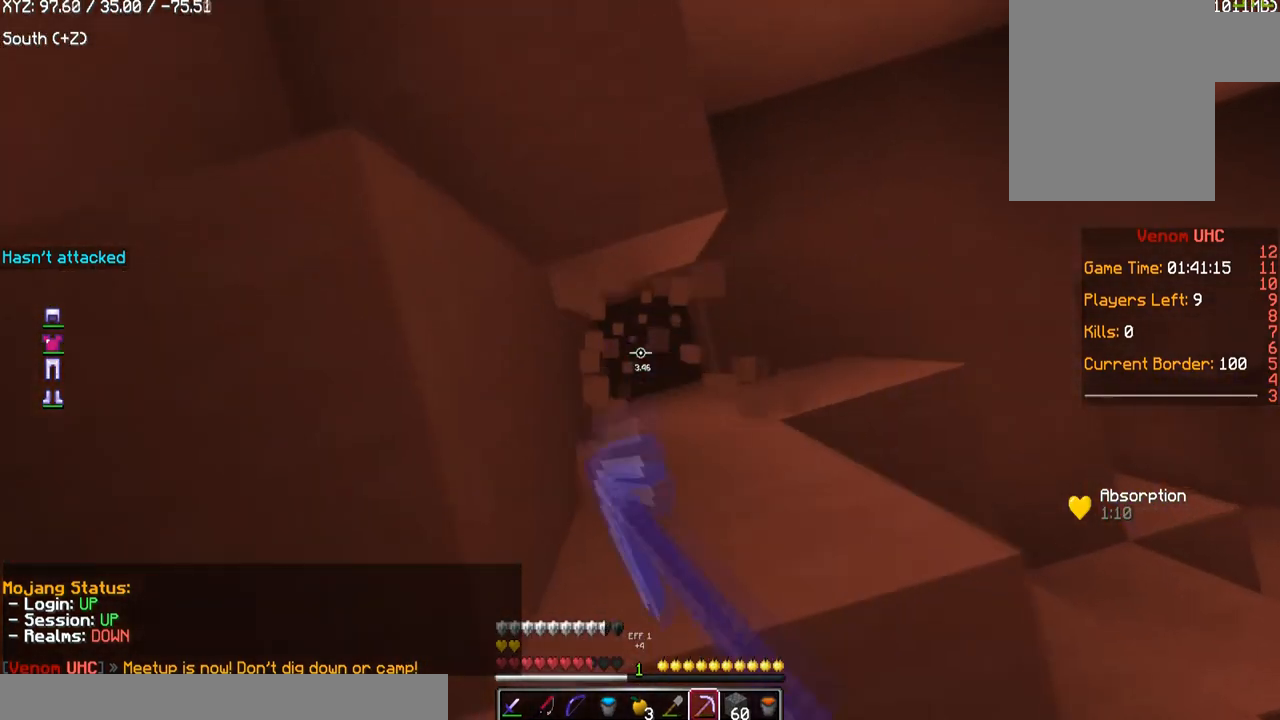
{"keys": [], "mouse": ["left"], "events": [[33, "a", "up"], [33, "w", "up"]]}
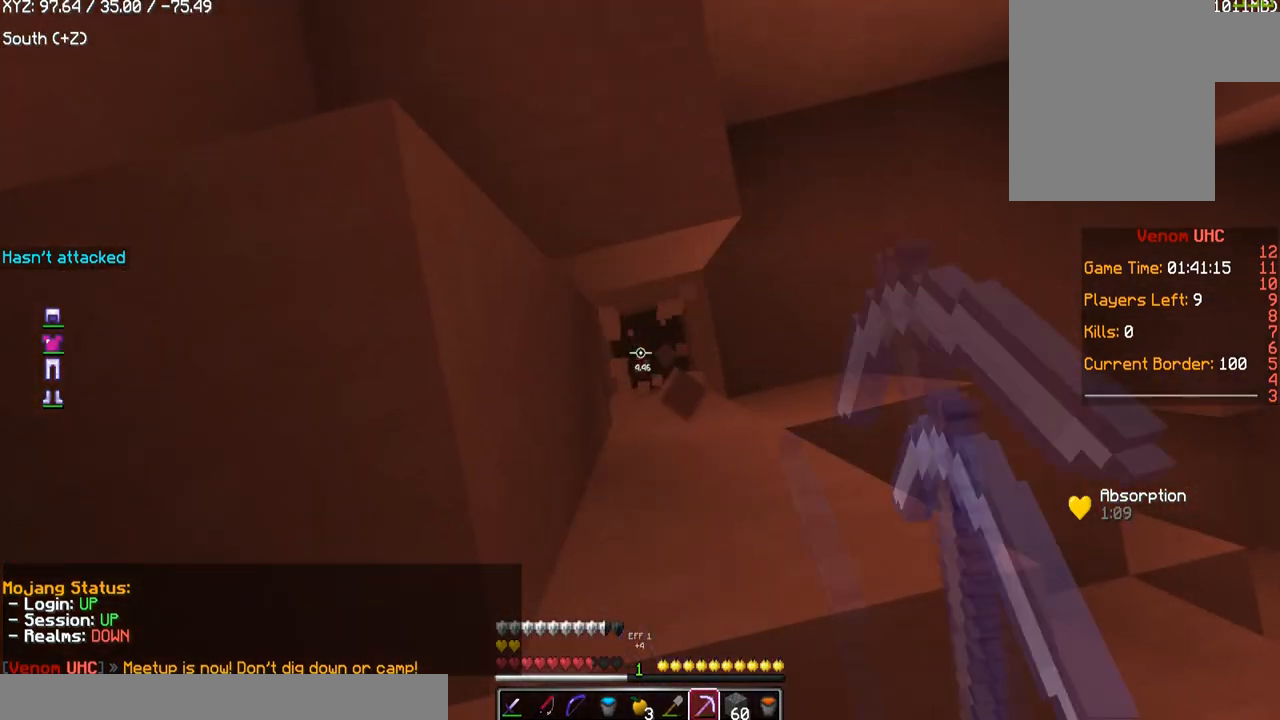
{"keys": [], "mouse": ["left"], "events": []}
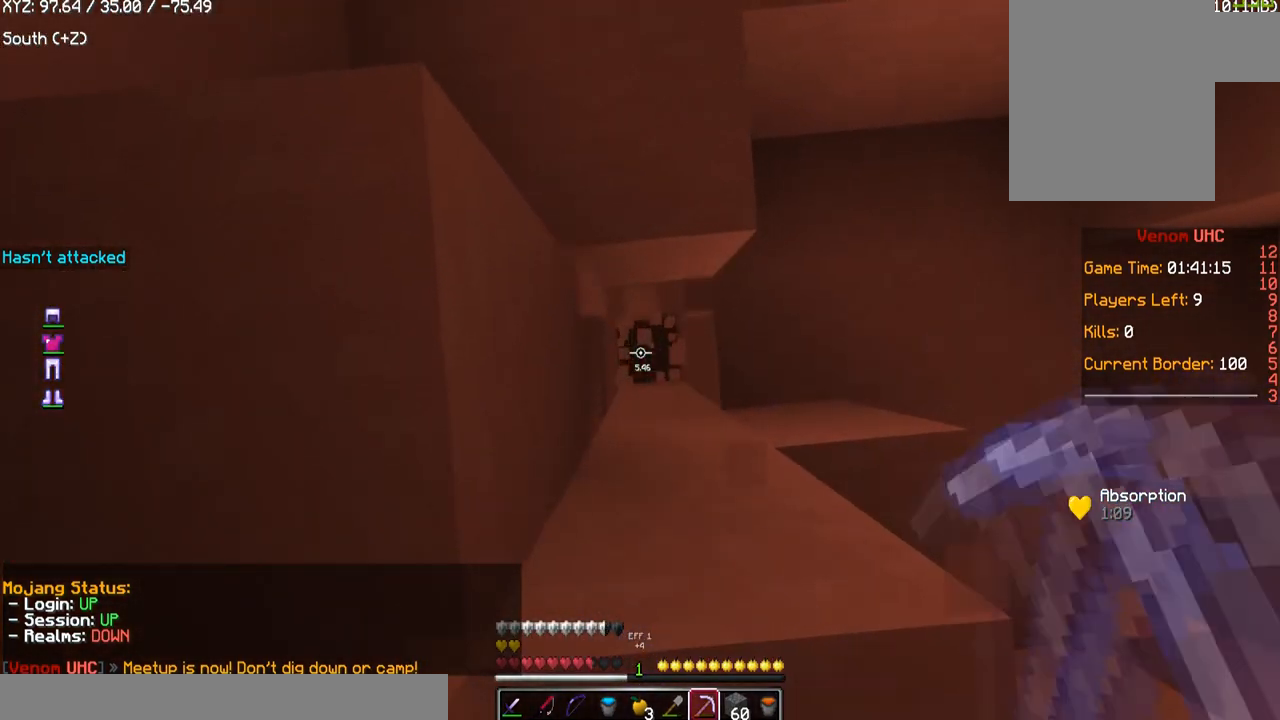
{"keys": [], "mouse": [], "events": [[334, "mouse_left", "up"]]}
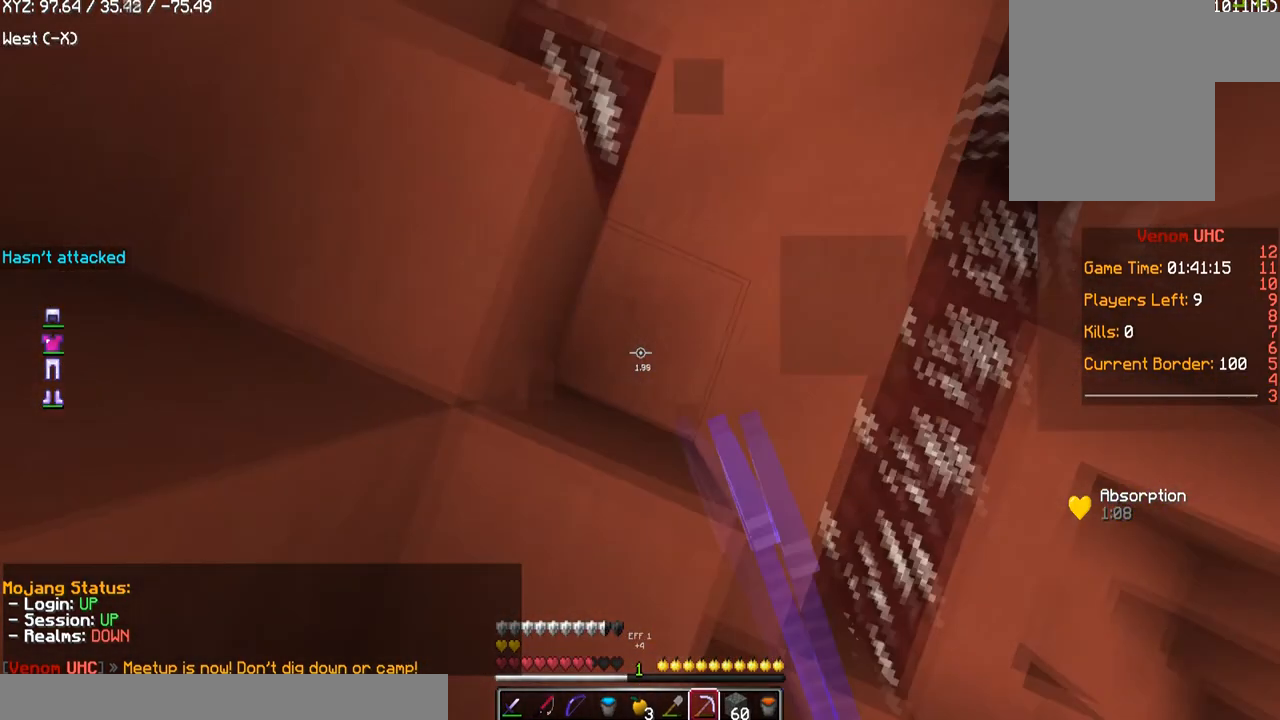
{"keys": ["a"], "mouse": ["right"], "events": [[301, "mouse_right", "down"], [334, "a", "down"]]}
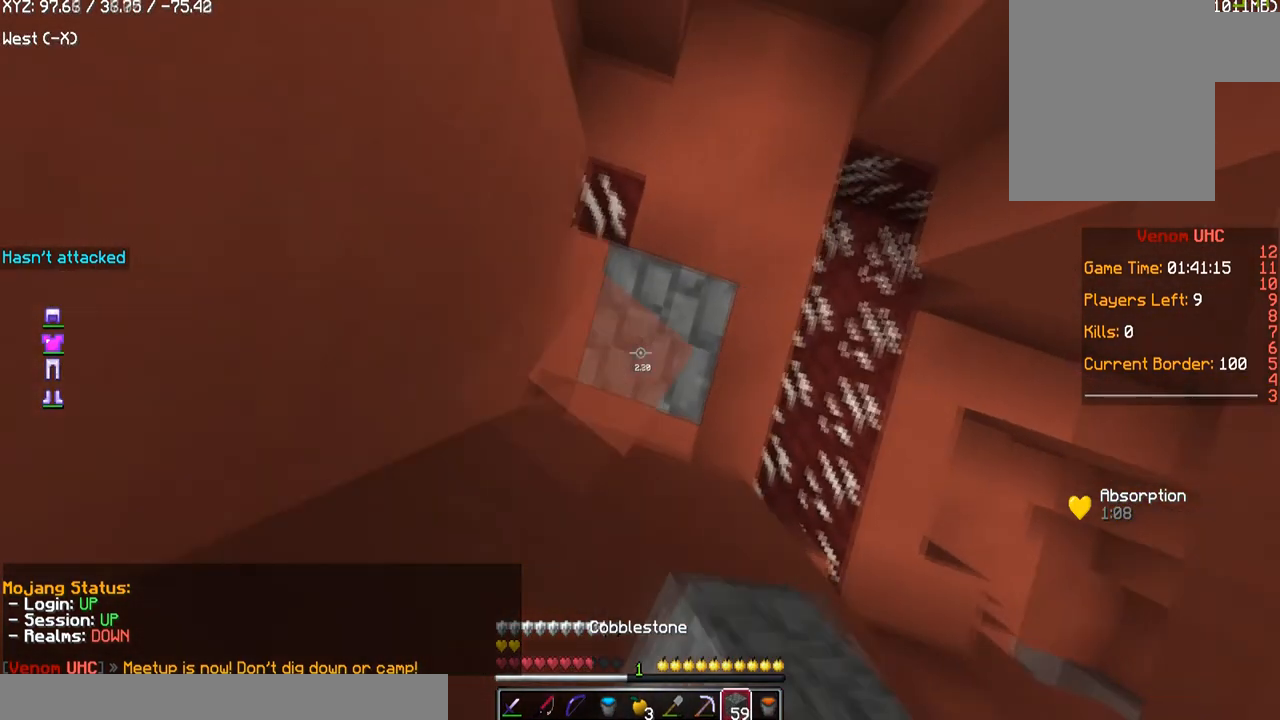
{"keys": [], "mouse": ["right"], "events": [[33, "a", "up"]]}
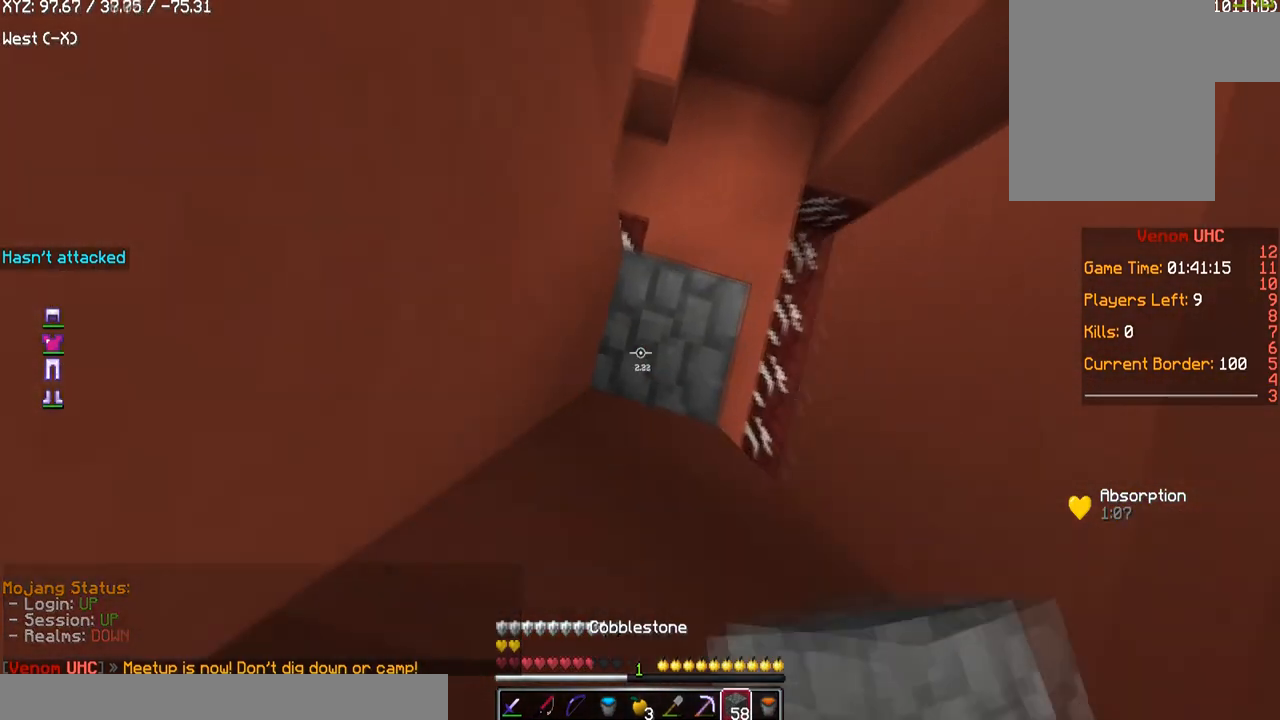
{"keys": [], "mouse": ["right"], "events": []}
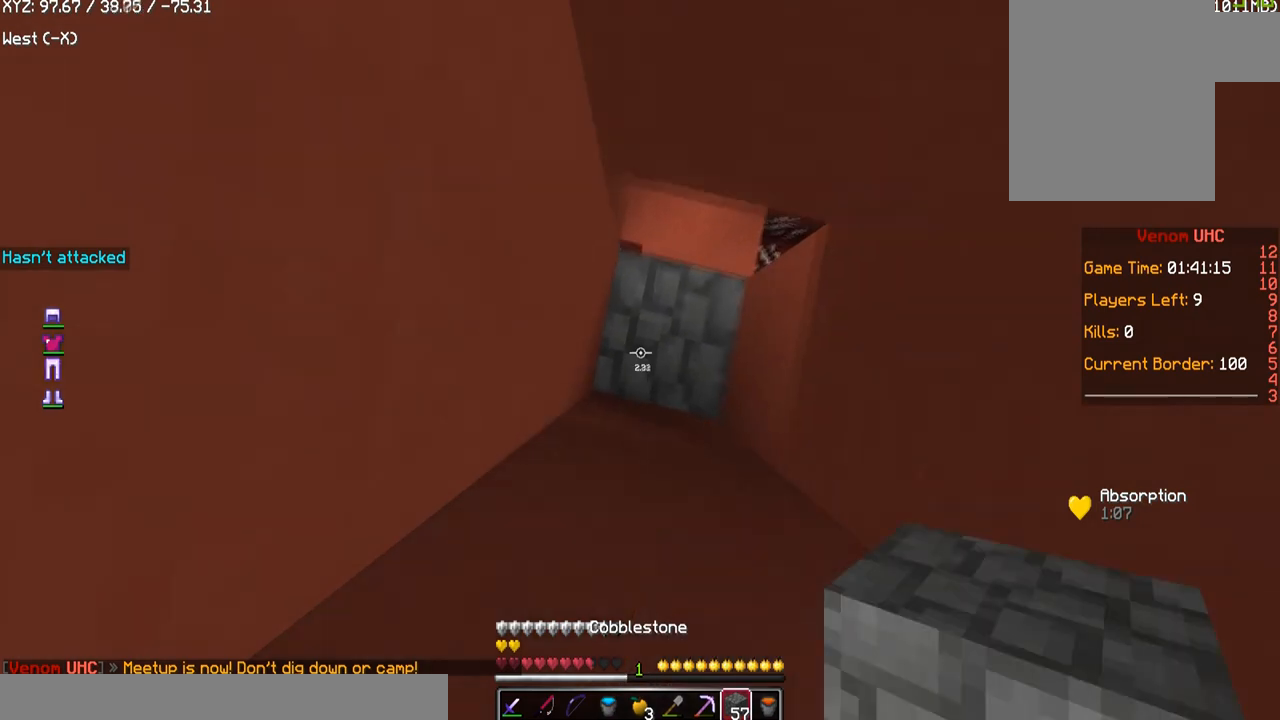
{"keys": ["d"], "mouse": ["right"], "events": [[334, "d", "down"]]}
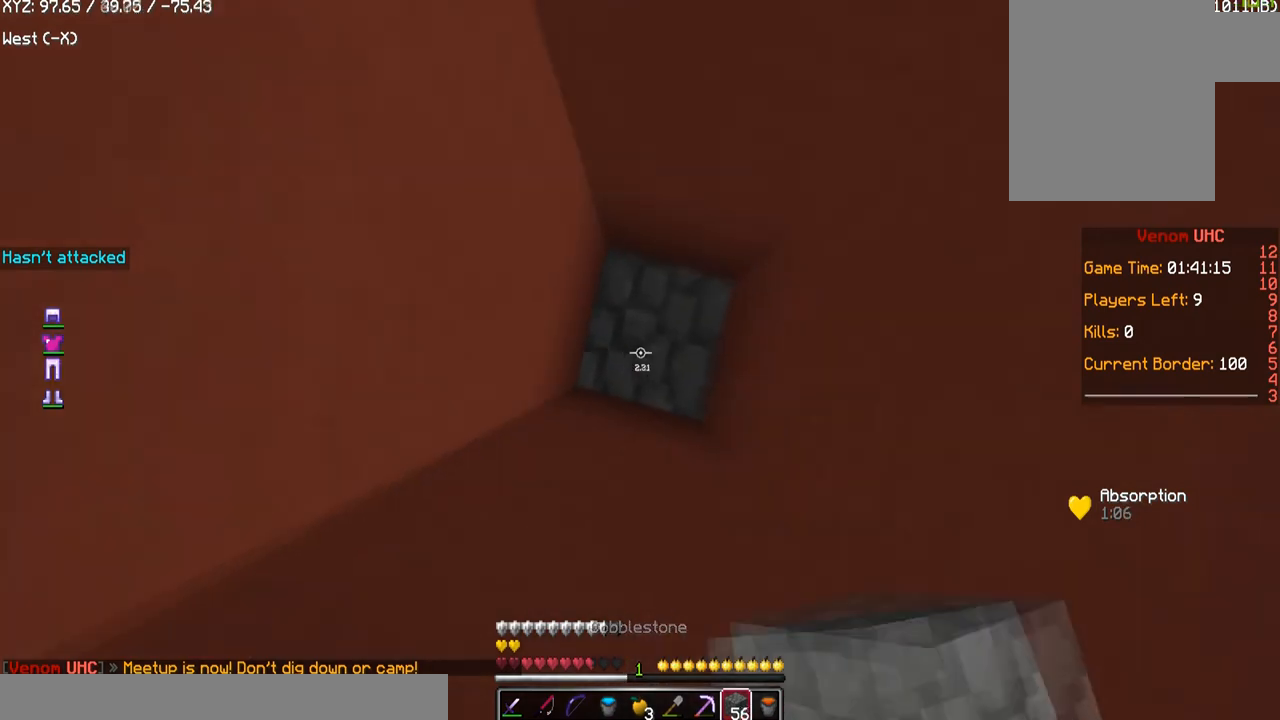
{"keys": [], "mouse": [], "events": [[67, "d", "up"], [367, "mouse_right", "up"]]}